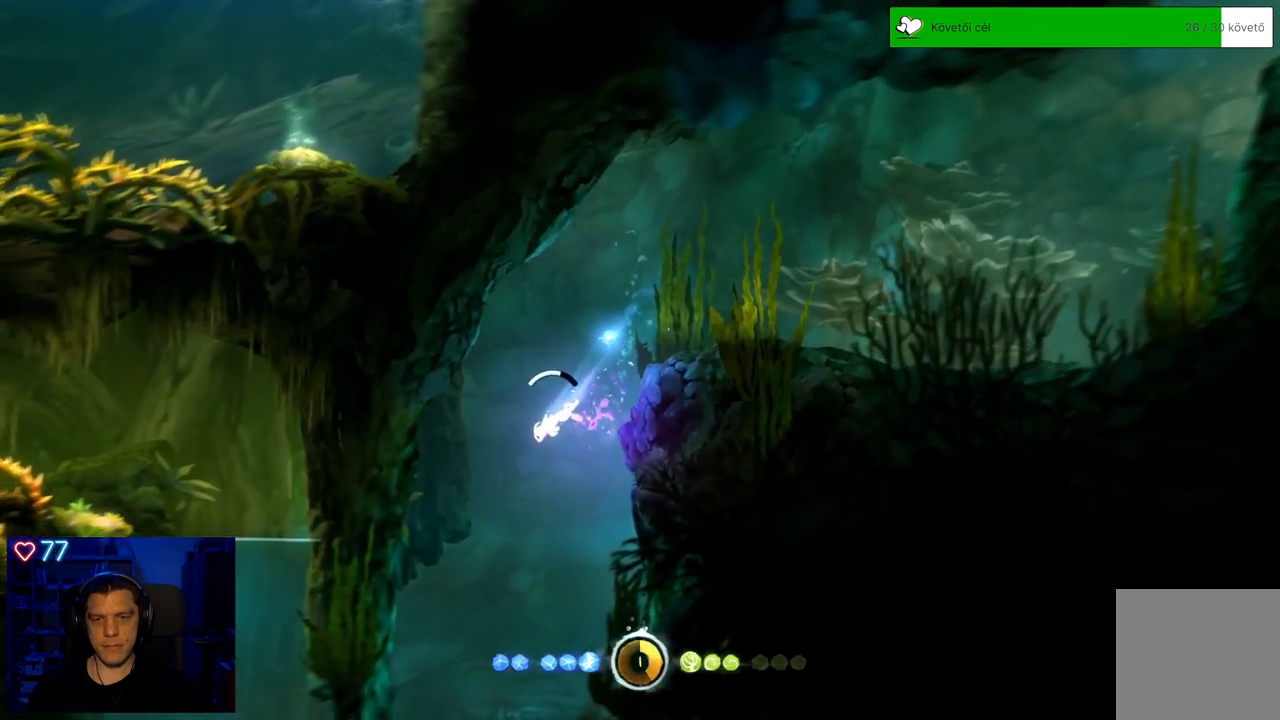
Gameplay with a controller (Xbox layout); each line is a JSON object with the inputs held at the frame after it. "events" lists button and stick changes between this image and that frame as [ms after this image, input, new state], when the widget could be followed in between. Not read: L3.
{"buttons": ["A"], "left_stick": "down-left", "right_stick": "center", "events": []}
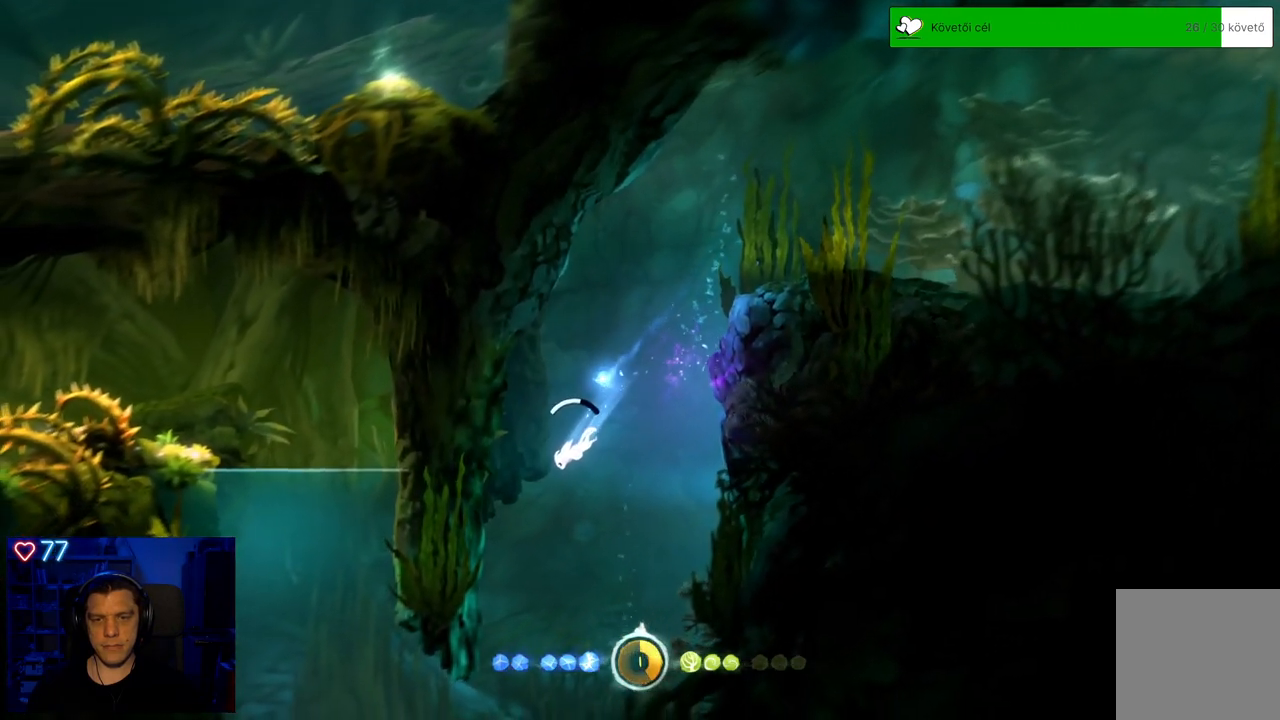
{"buttons": ["A"], "left_stick": "down-left", "right_stick": "center", "events": []}
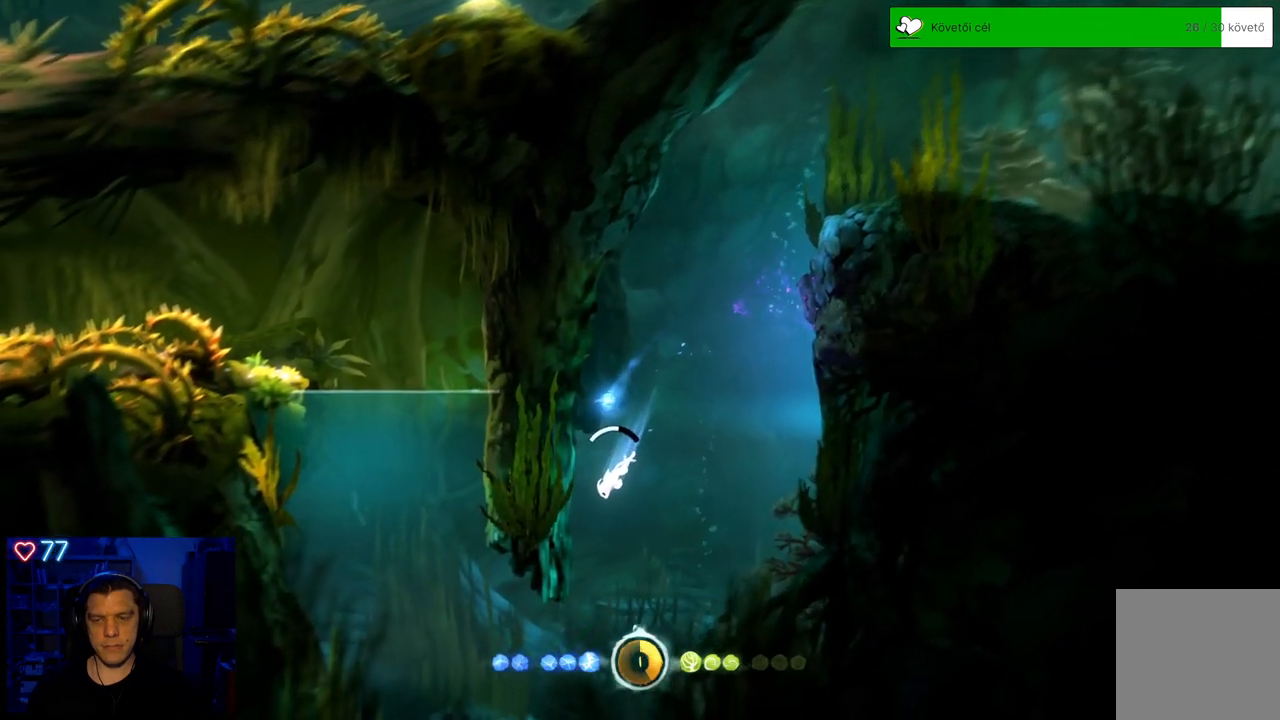
{"buttons": ["A"], "left_stick": "down-left", "right_stick": "center", "events": []}
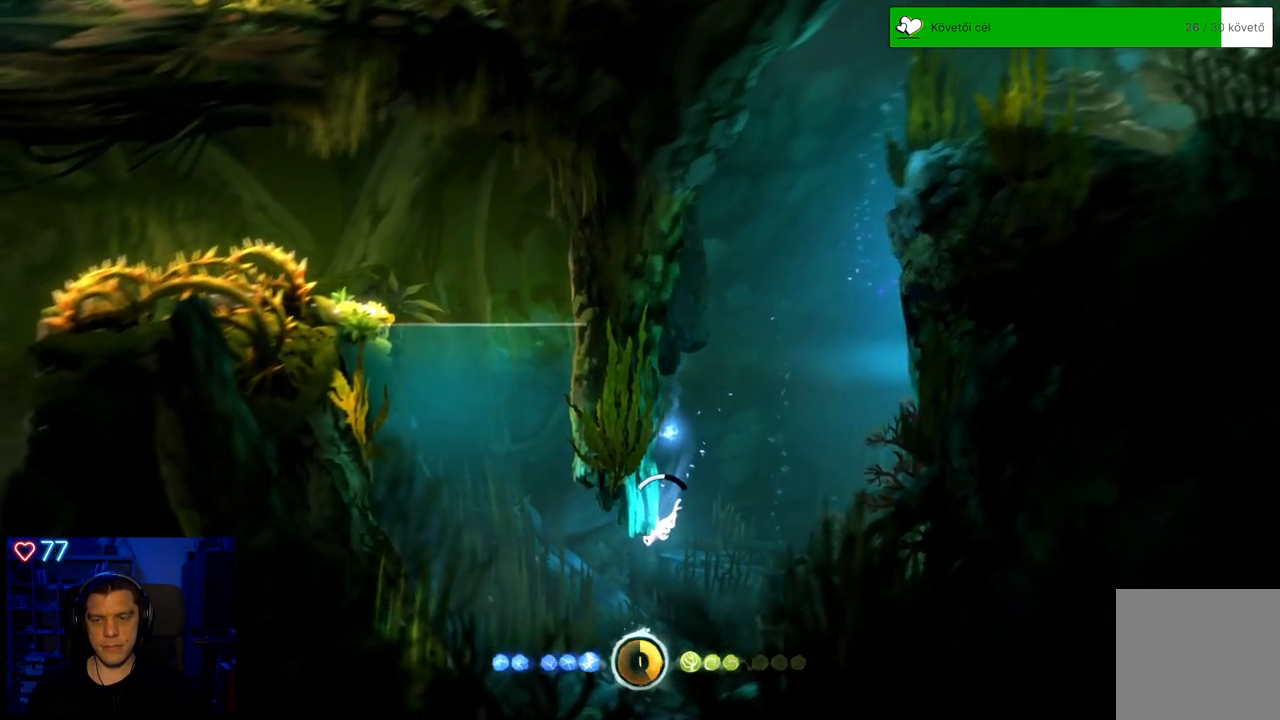
{"buttons": ["A"], "left_stick": "left", "right_stick": "center", "events": [[417, "left_stick", "left"]]}
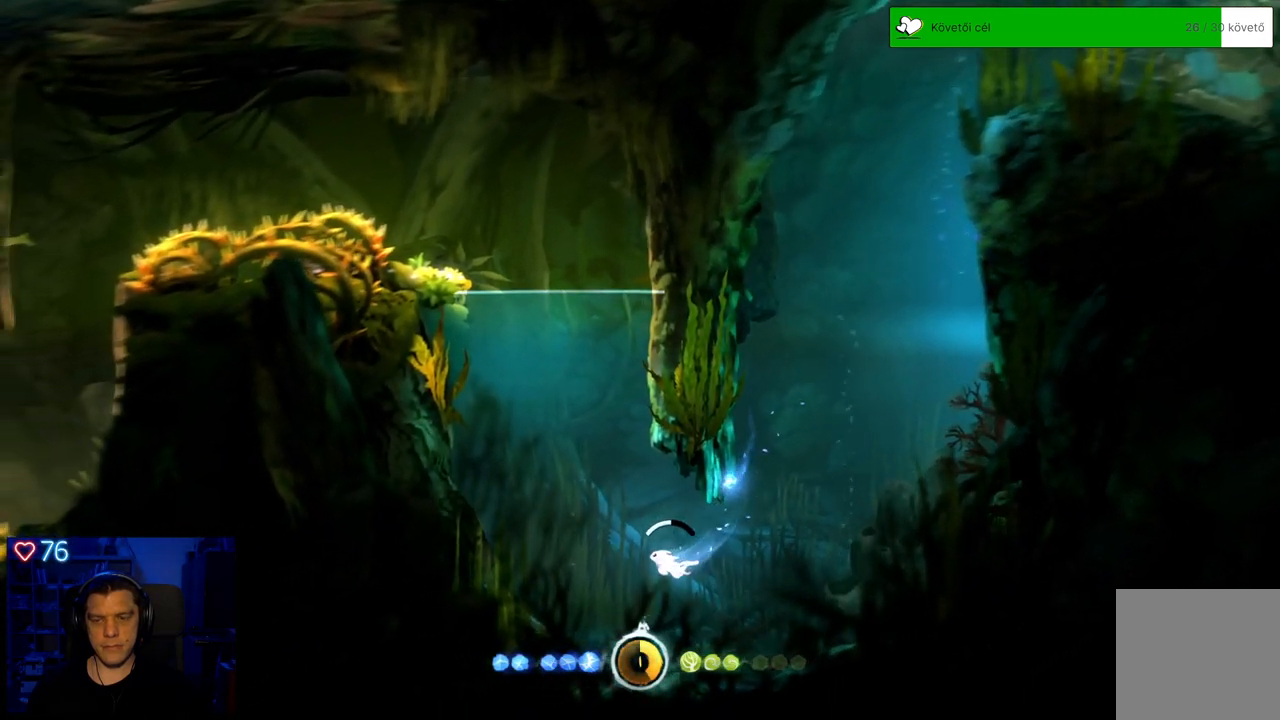
{"buttons": ["A"], "left_stick": "up", "right_stick": "center", "events": [[133, "left_stick", "up-left"], [450, "left_stick", "up"]]}
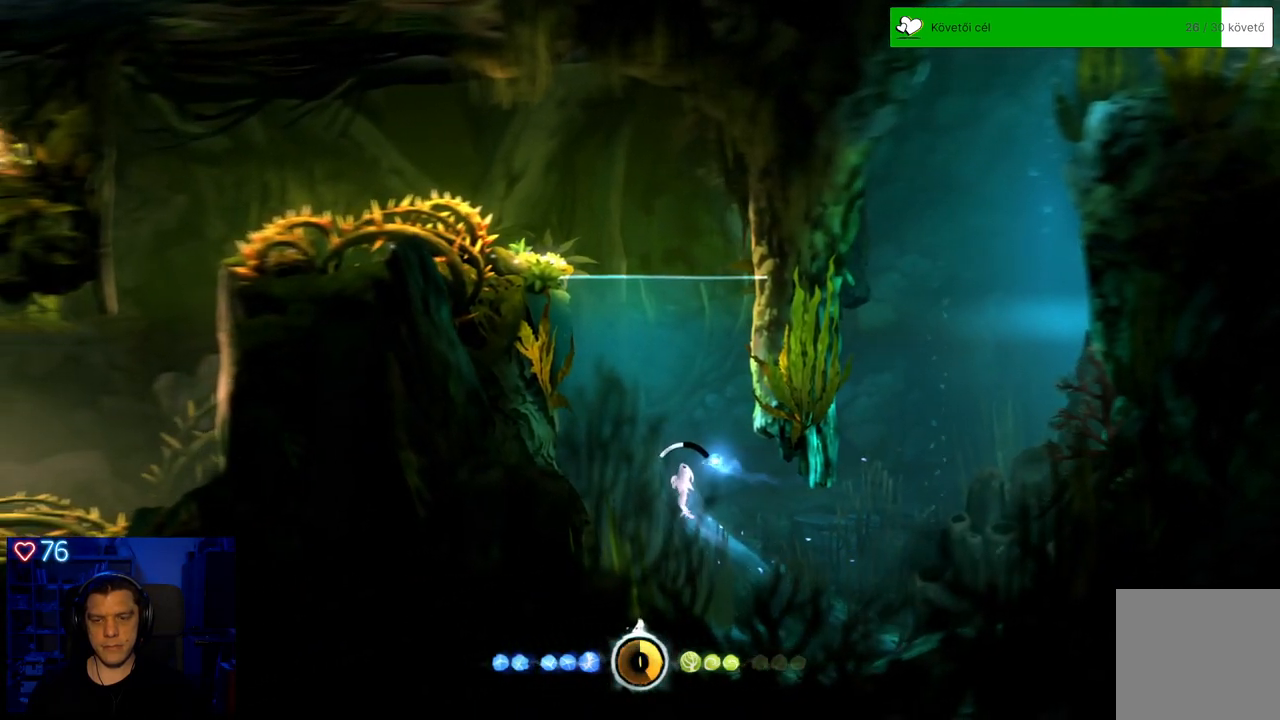
{"buttons": ["A"], "left_stick": "up", "right_stick": "center", "events": []}
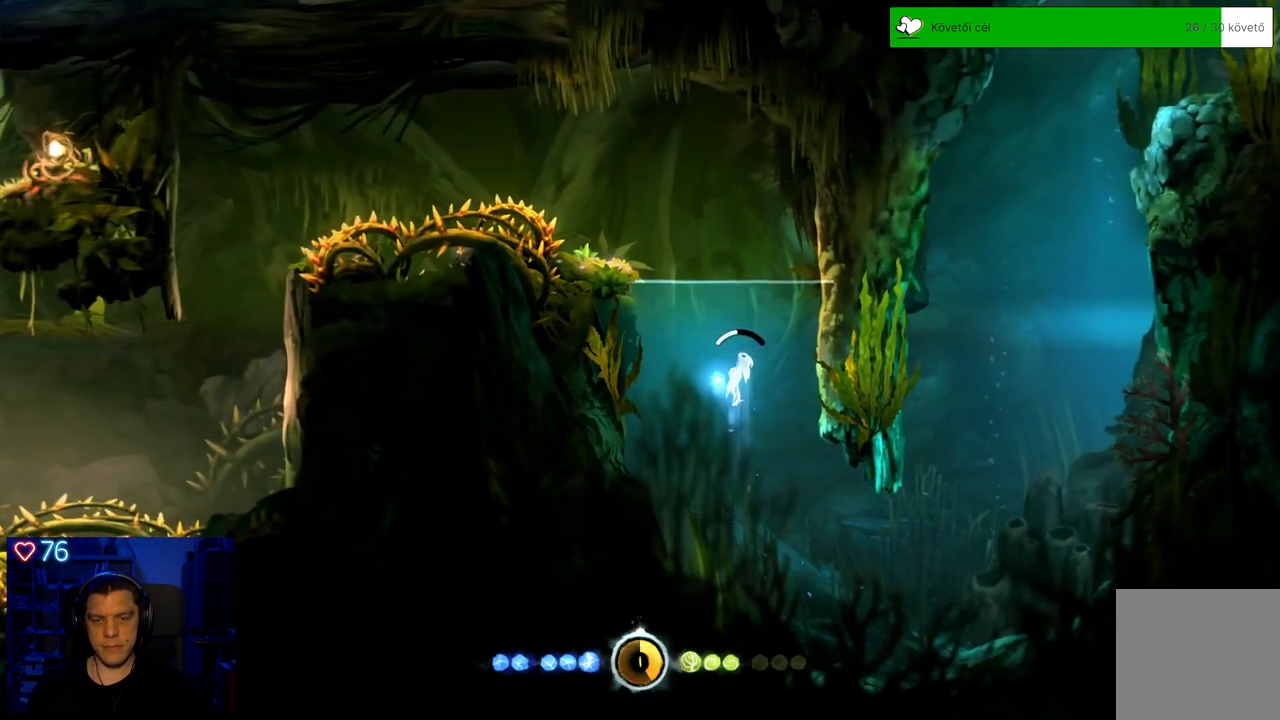
{"buttons": ["A"], "left_stick": "up", "right_stick": "center", "events": []}
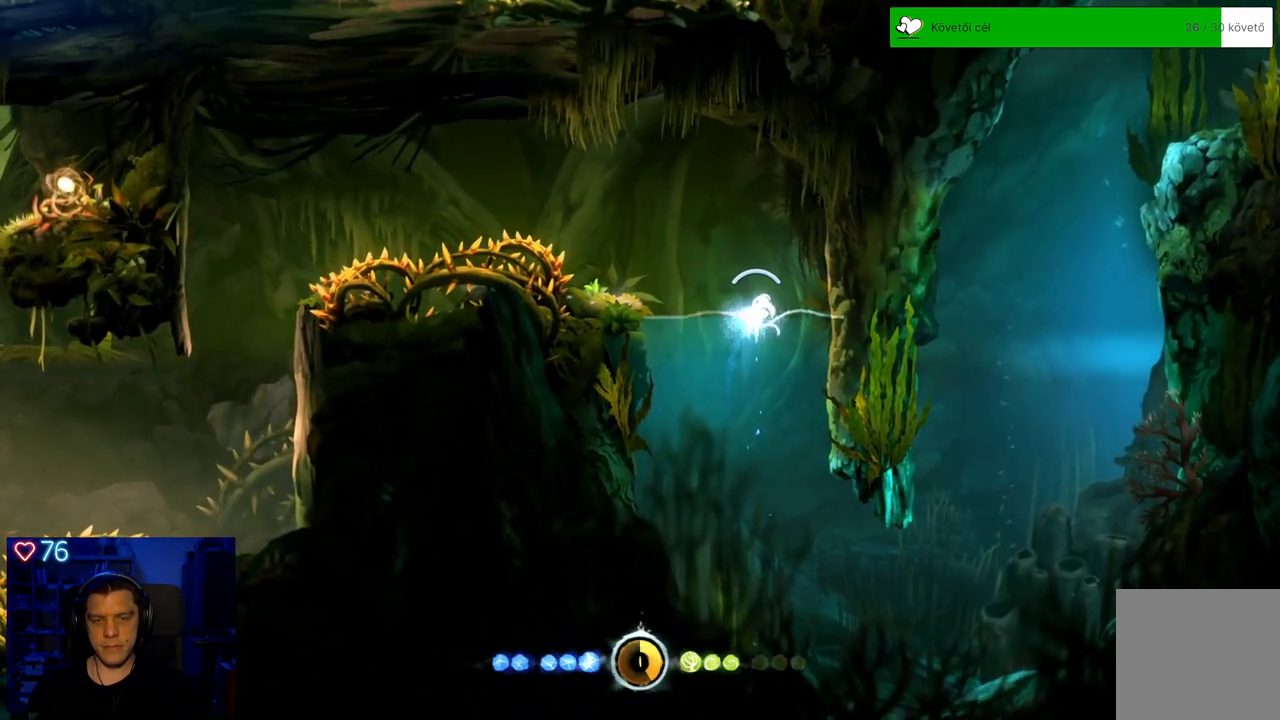
{"buttons": [], "left_stick": "center", "right_stick": "center", "events": [[83, "A", "up"], [150, "left_stick", "center"]]}
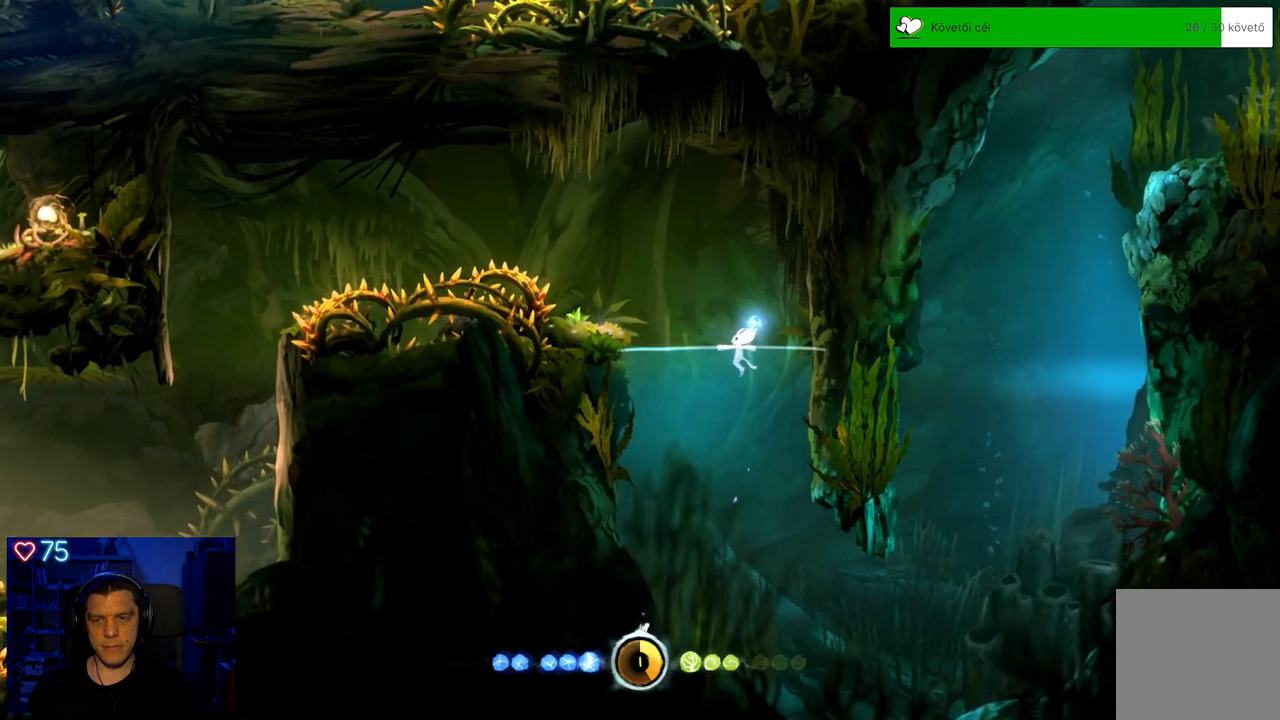
{"buttons": [], "left_stick": "center", "right_stick": "center", "events": []}
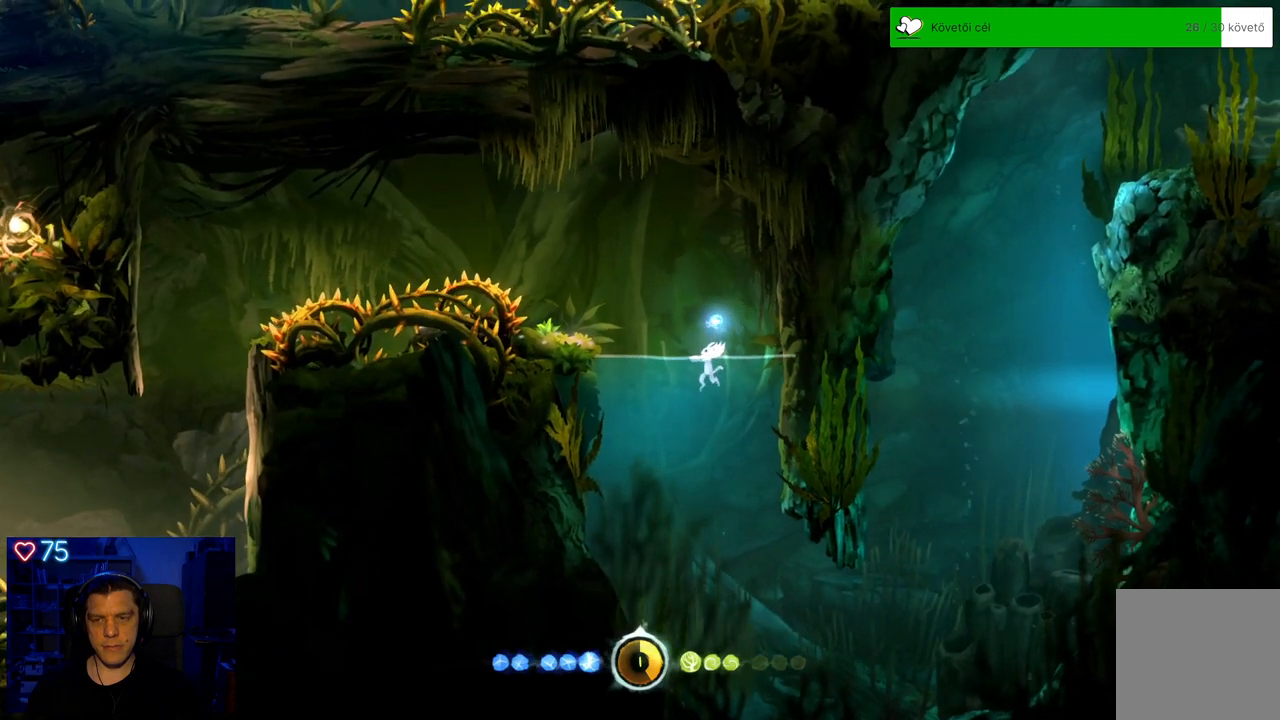
{"buttons": [], "left_stick": "center", "right_stick": "center", "events": []}
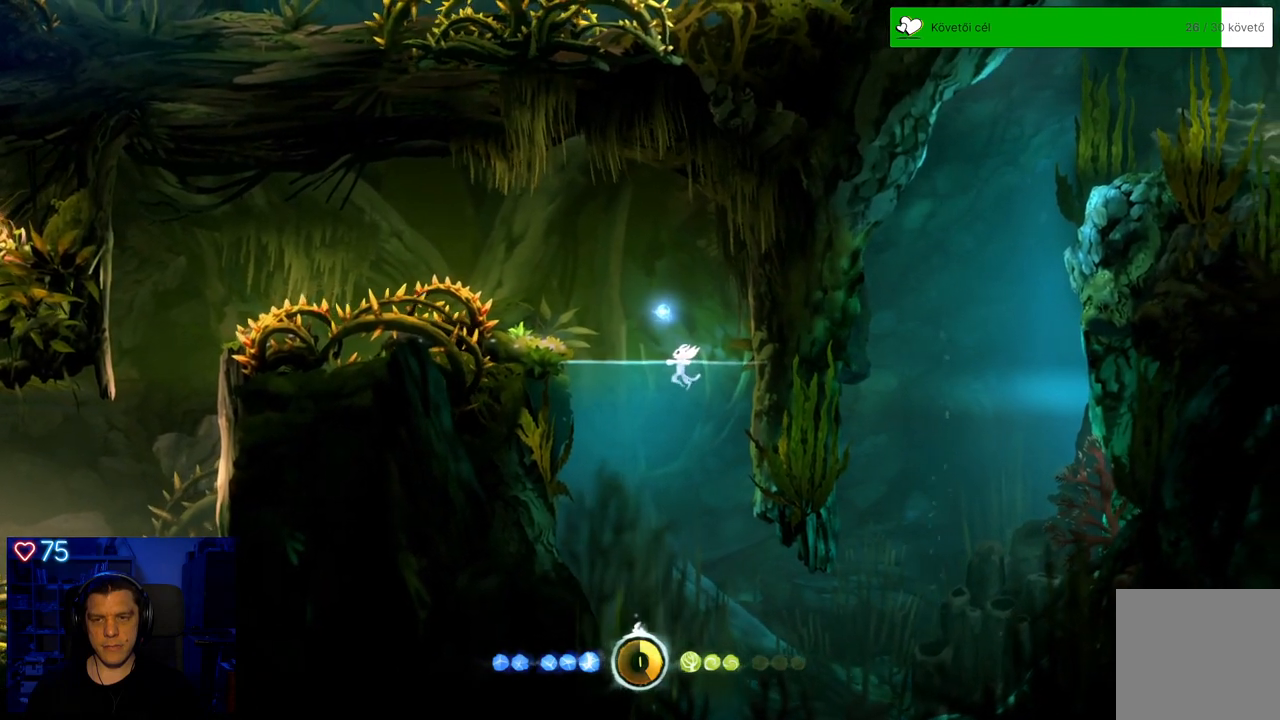
{"buttons": [], "left_stick": "center", "right_stick": "center", "events": []}
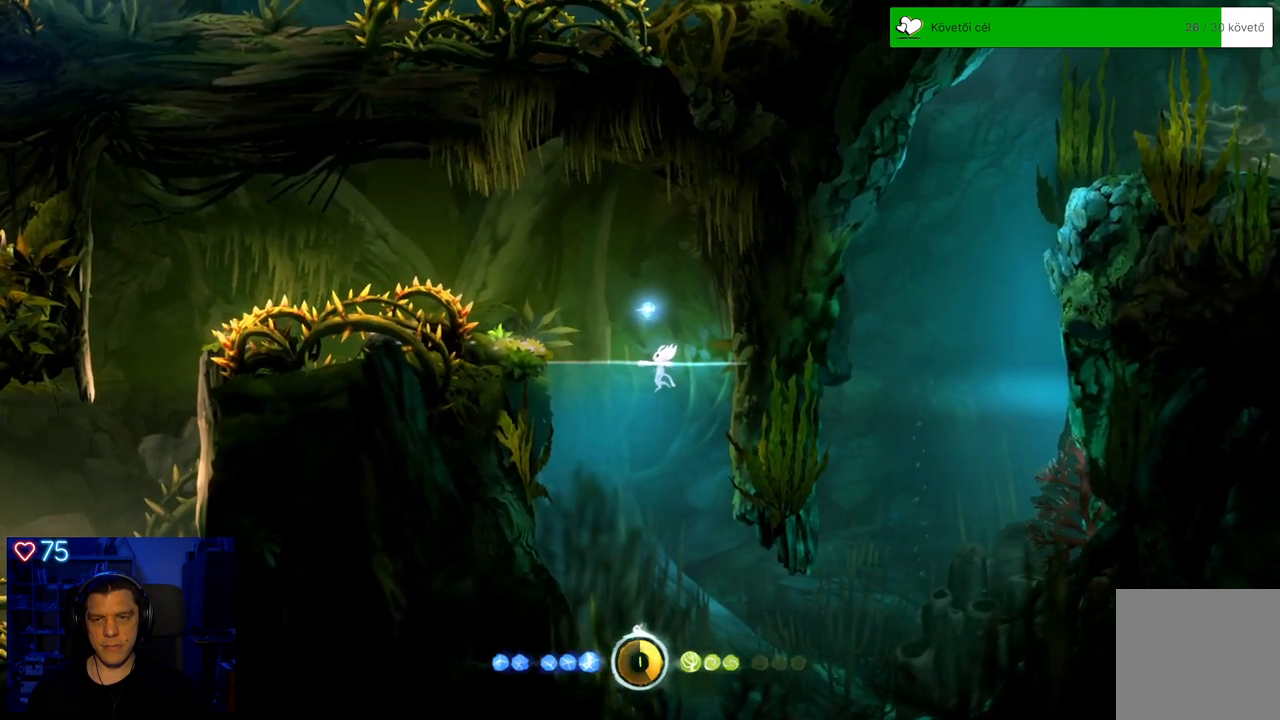
{"buttons": [], "left_stick": "center", "right_stick": "center", "events": []}
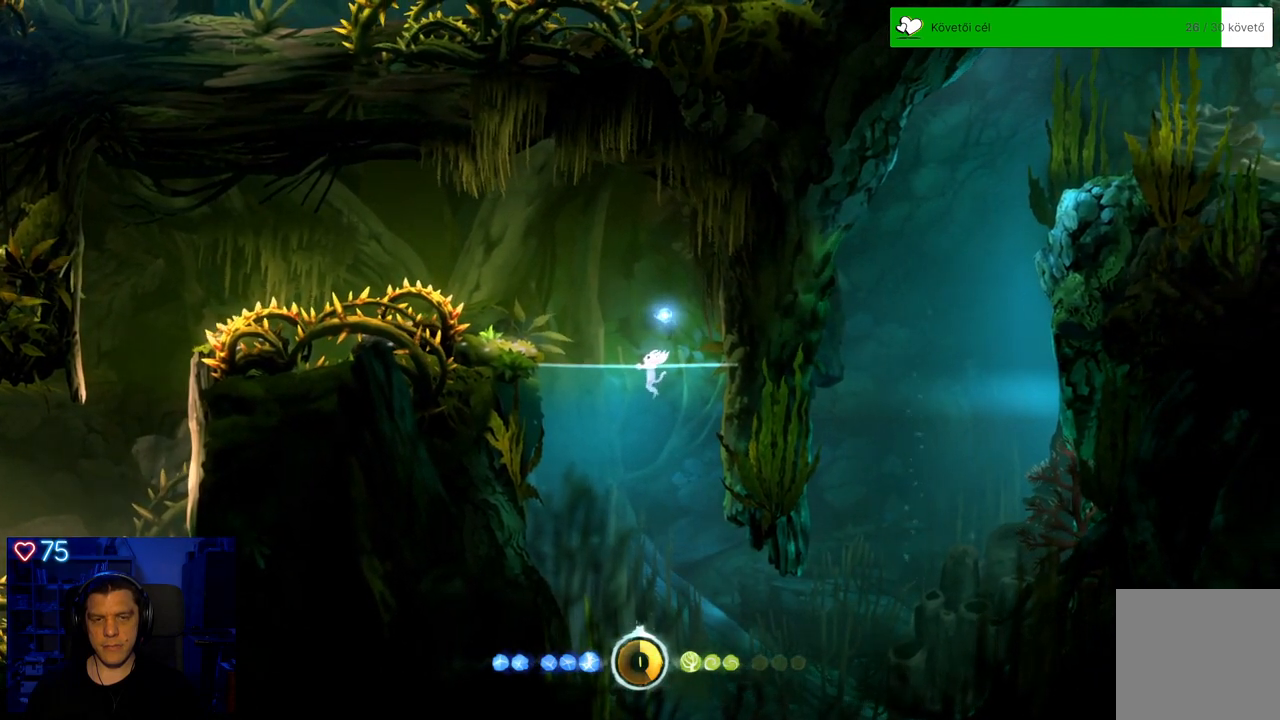
{"buttons": [], "left_stick": "center", "right_stick": "center", "events": []}
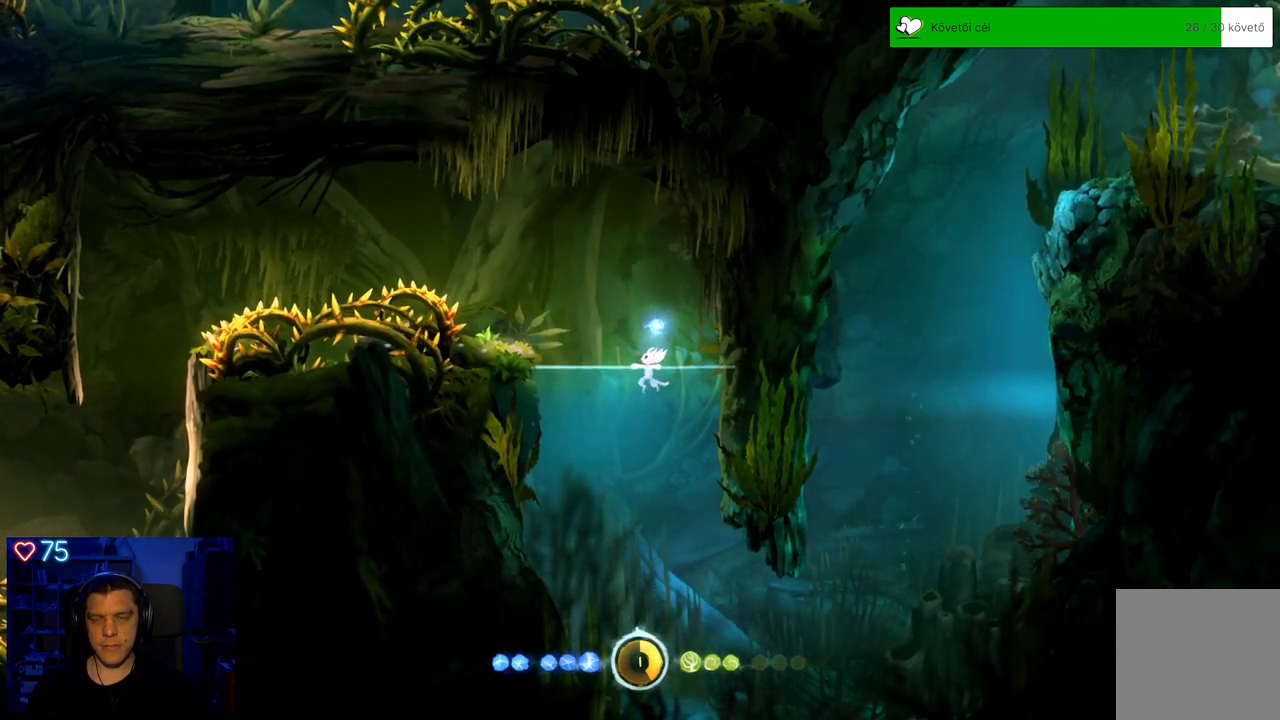
{"buttons": [], "left_stick": "center", "right_stick": "center", "events": []}
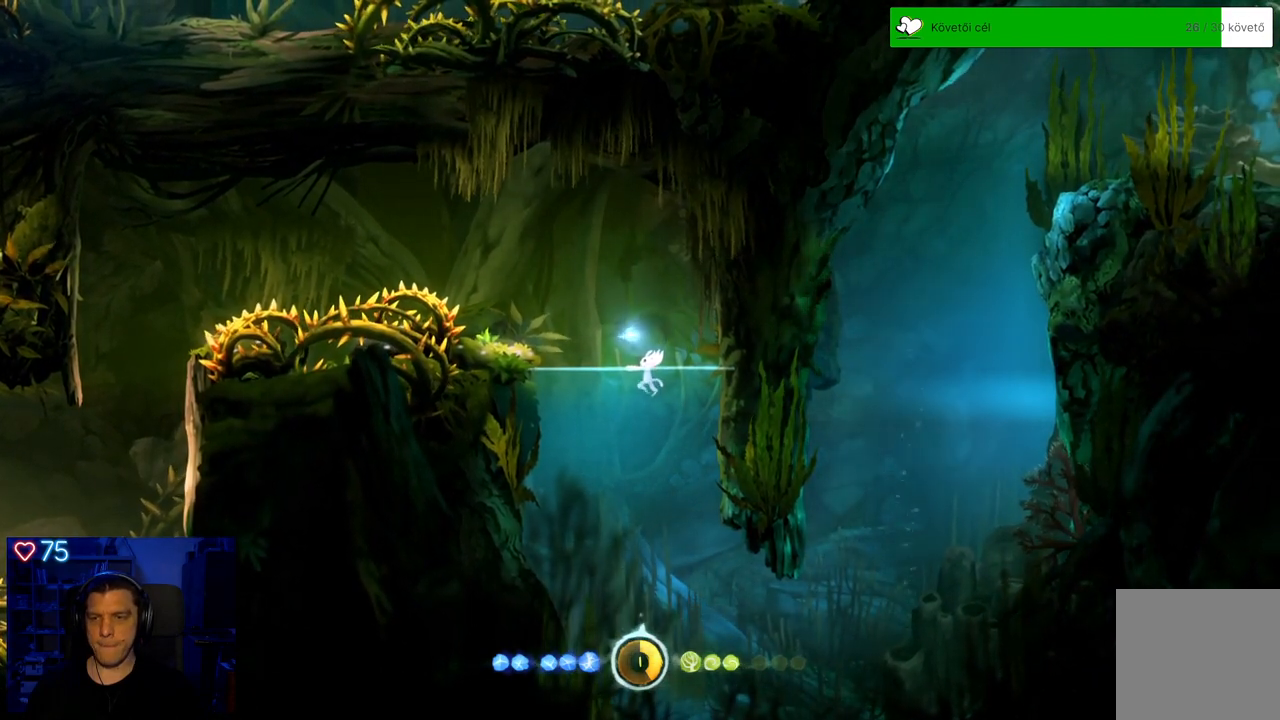
{"buttons": ["A"], "left_stick": "up-left", "right_stick": "center", "events": [[100, "left_stick", "left"], [367, "A", "down"], [383, "left_stick", "up-left"]]}
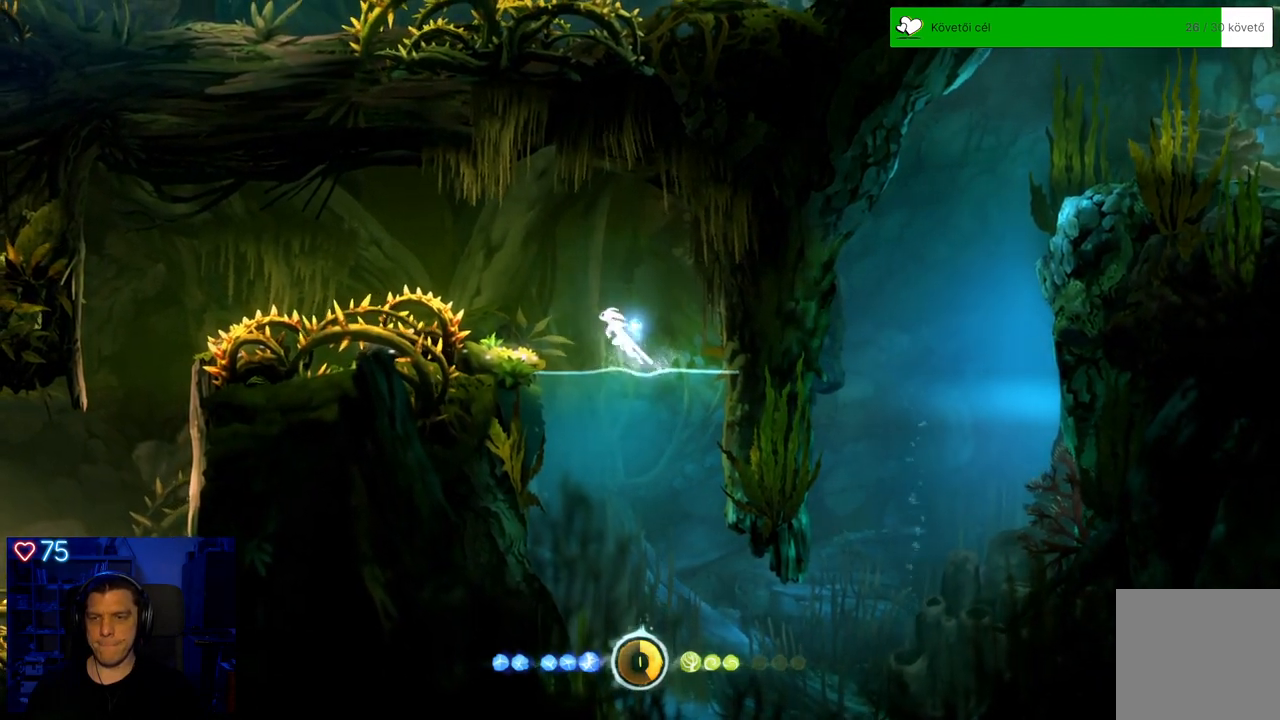
{"buttons": [], "left_stick": "left", "right_stick": "center", "events": [[100, "A", "up"], [133, "left_stick", "center"], [350, "left_stick", "left"]]}
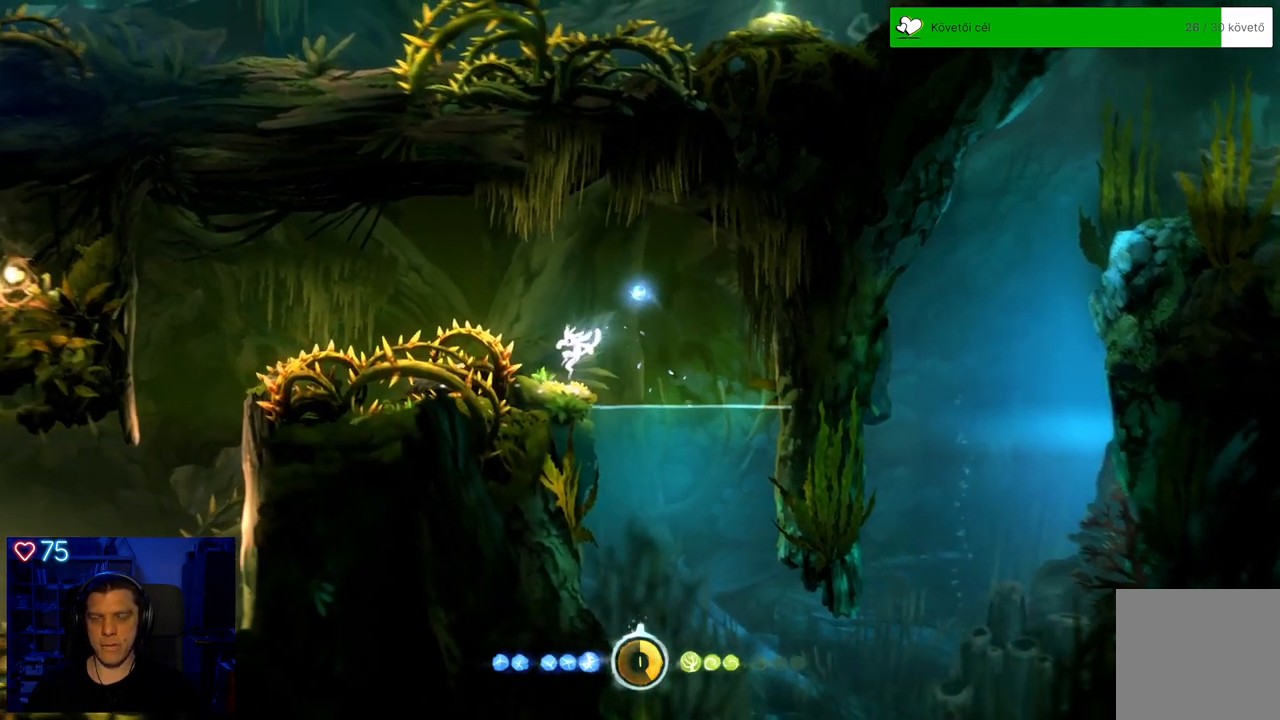
{"buttons": [], "left_stick": "center", "right_stick": "center", "events": [[50, "left_stick", "center"]]}
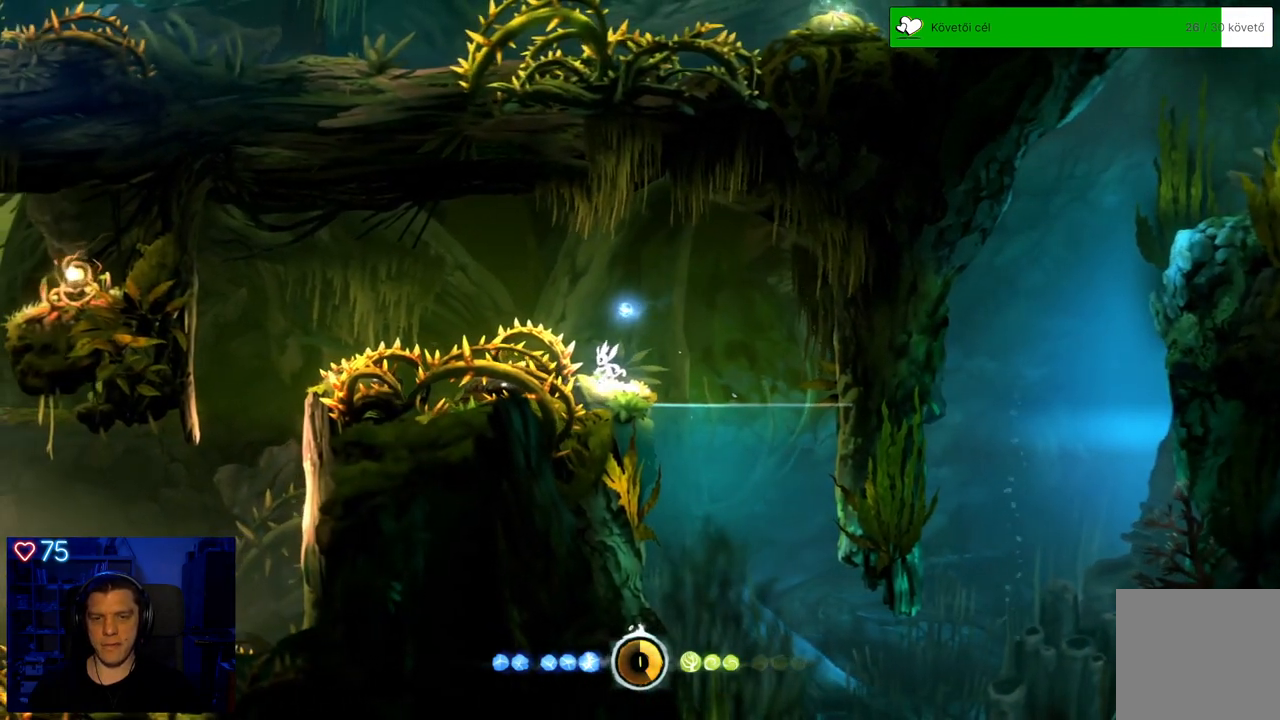
{"buttons": [], "left_stick": "center", "right_stick": "center", "events": [[133, "left_stick", "right"], [283, "left_stick", "center"]]}
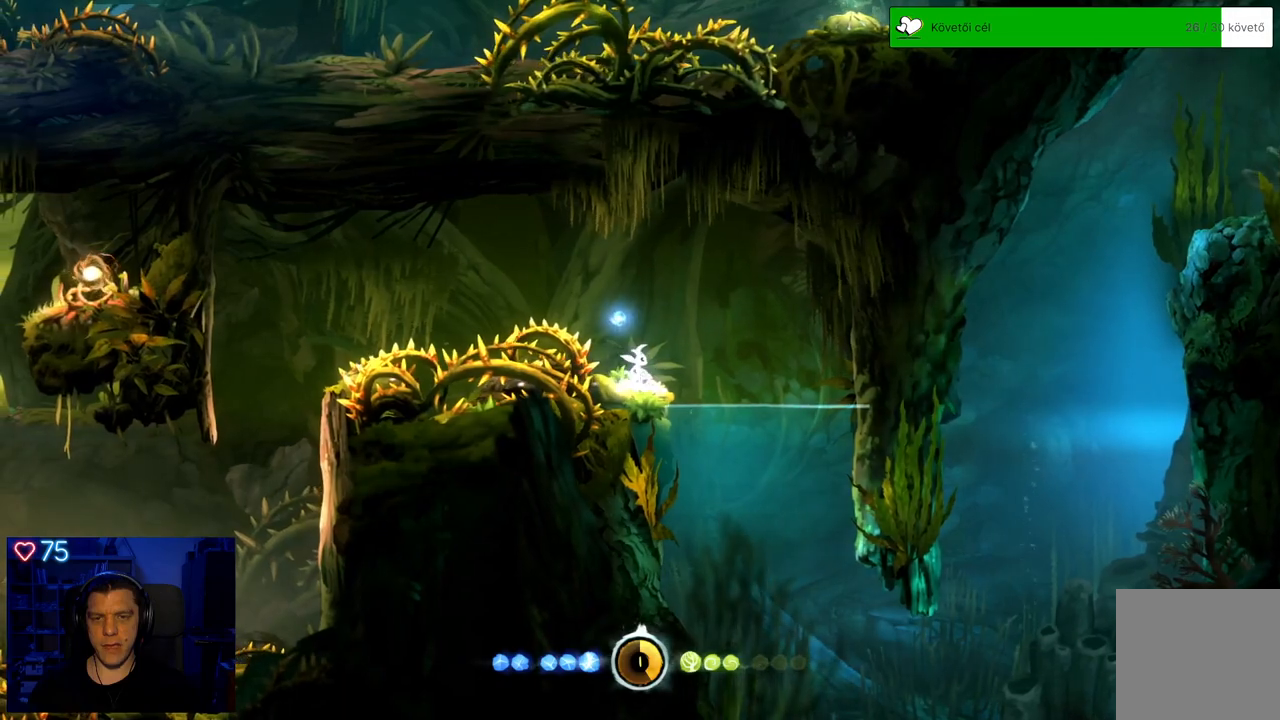
{"buttons": [], "left_stick": "center", "right_stick": "center", "events": []}
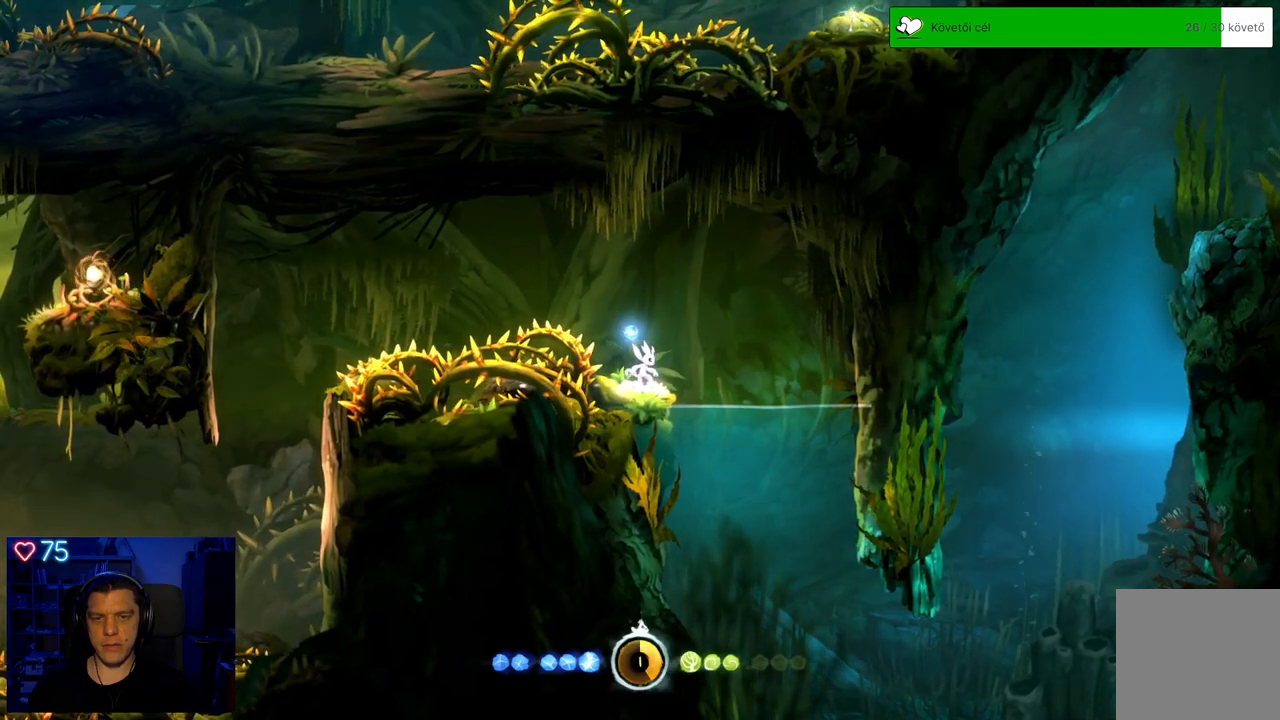
{"buttons": ["A"], "left_stick": "center", "right_stick": "center", "events": [[100, "A", "down"], [367, "A", "up"], [500, "A", "down"]]}
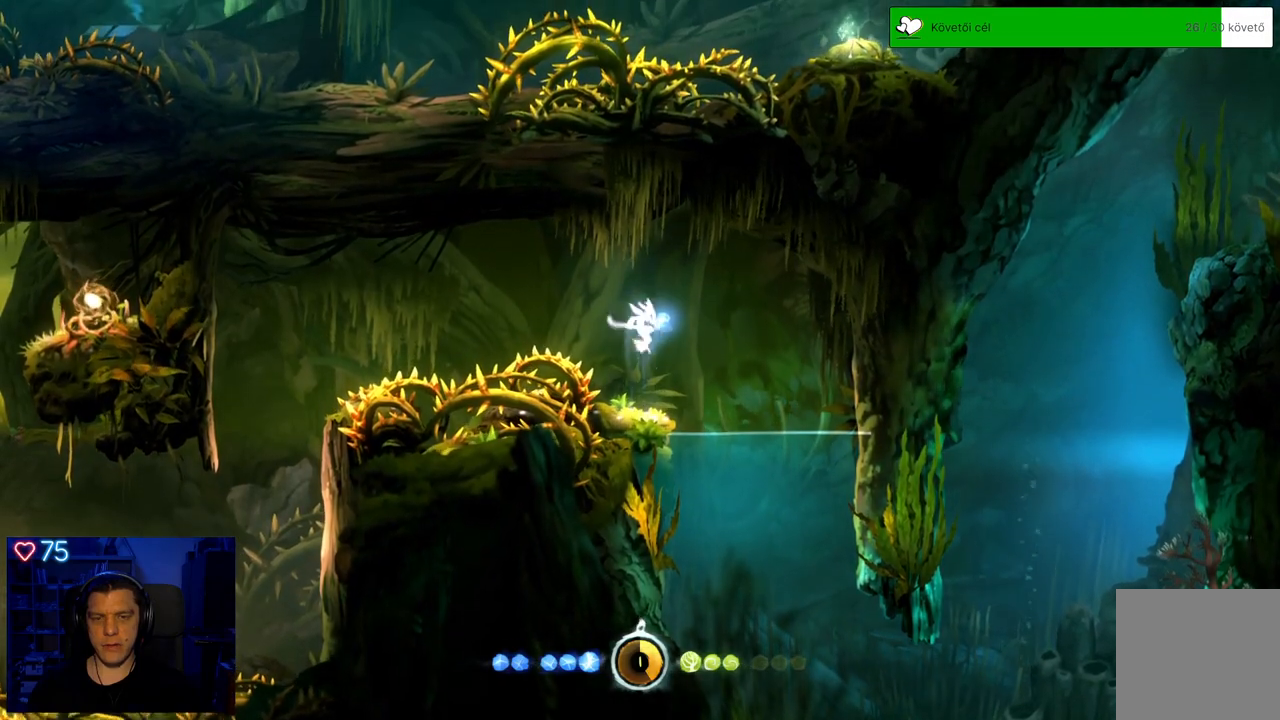
{"buttons": [], "left_stick": "center", "right_stick": "center", "events": [[350, "A", "up"]]}
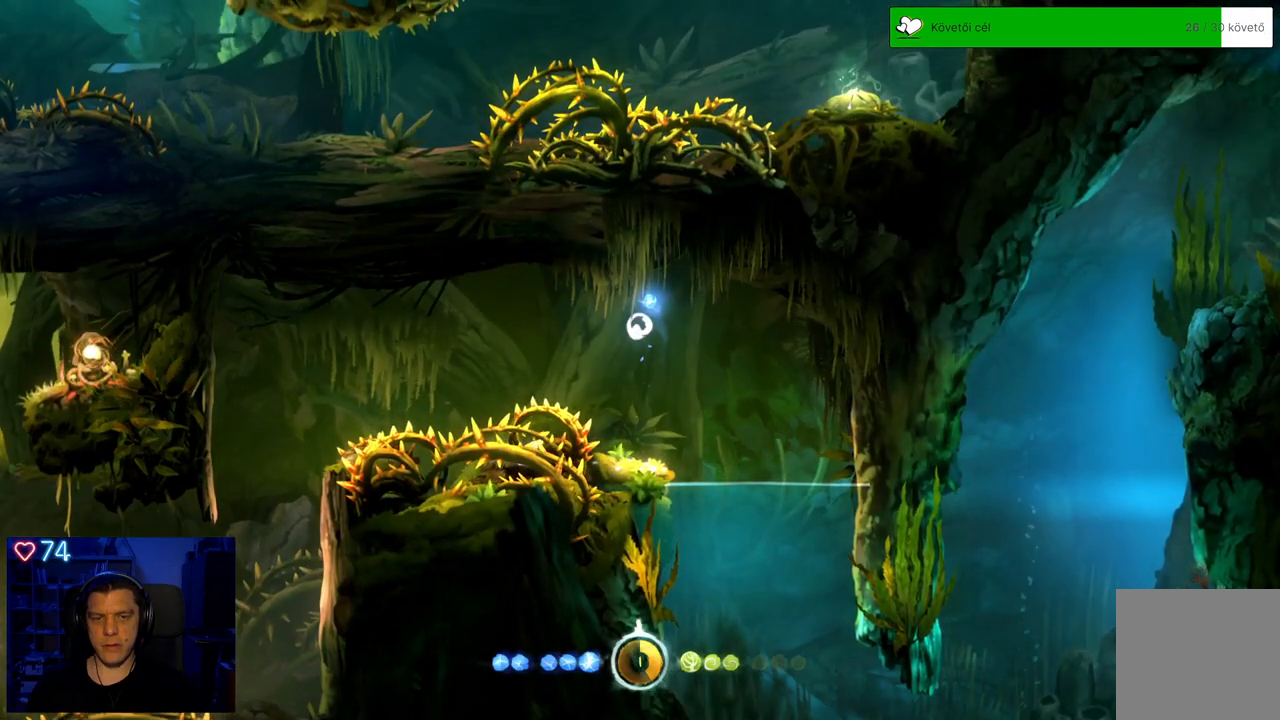
{"buttons": [], "left_stick": "center", "right_stick": "center", "events": []}
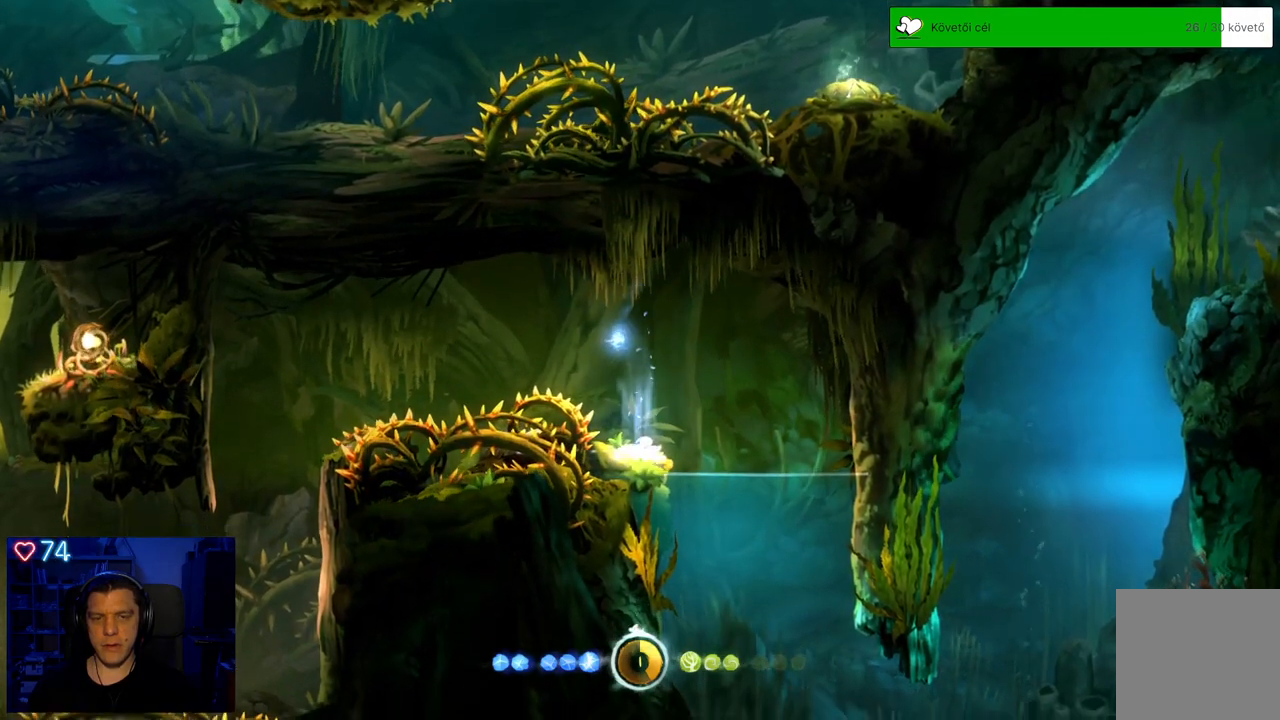
{"buttons": [], "left_stick": "center", "right_stick": "center", "events": []}
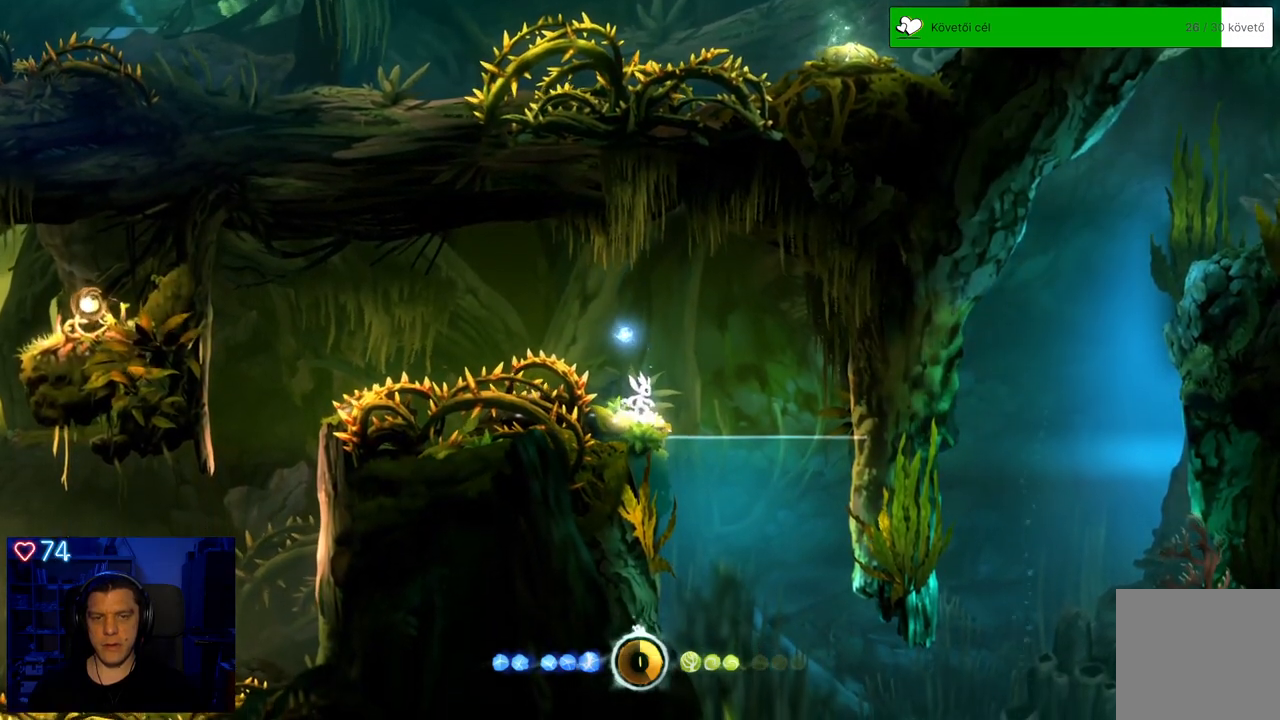
{"buttons": ["A"], "left_stick": "right", "right_stick": "center", "events": [[17, "left_stick", "right"], [183, "A", "down"]]}
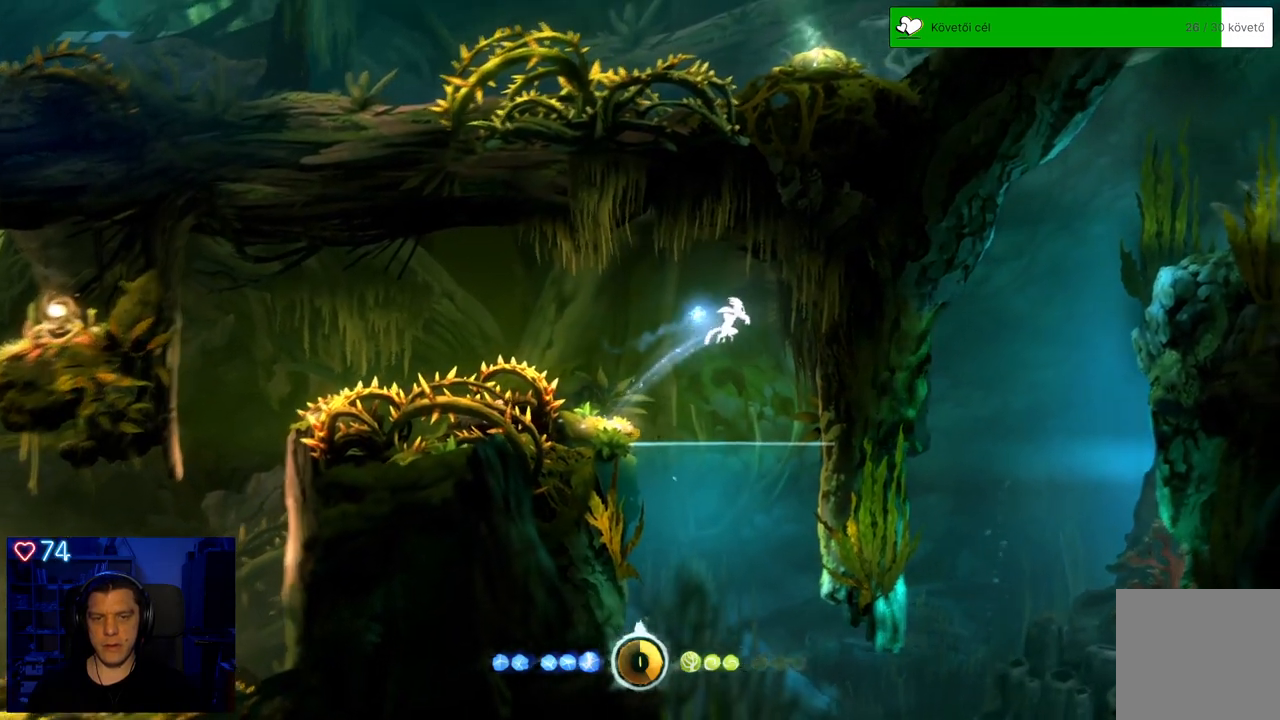
{"buttons": ["A"], "left_stick": "left", "right_stick": "center", "events": [[167, "left_stick", "up-right"], [217, "A", "up"], [467, "A", "down"], [467, "left_stick", "left"]]}
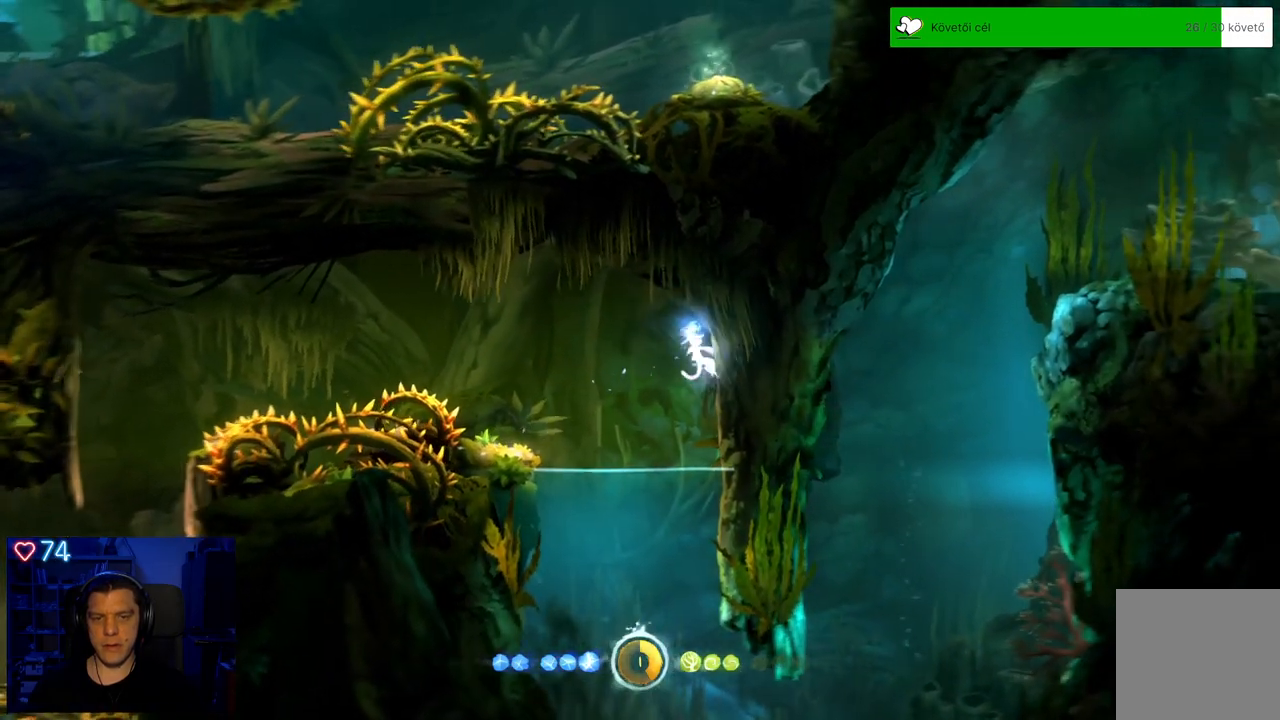
{"buttons": [], "left_stick": "left", "right_stick": "center", "events": [[400, "A", "up"]]}
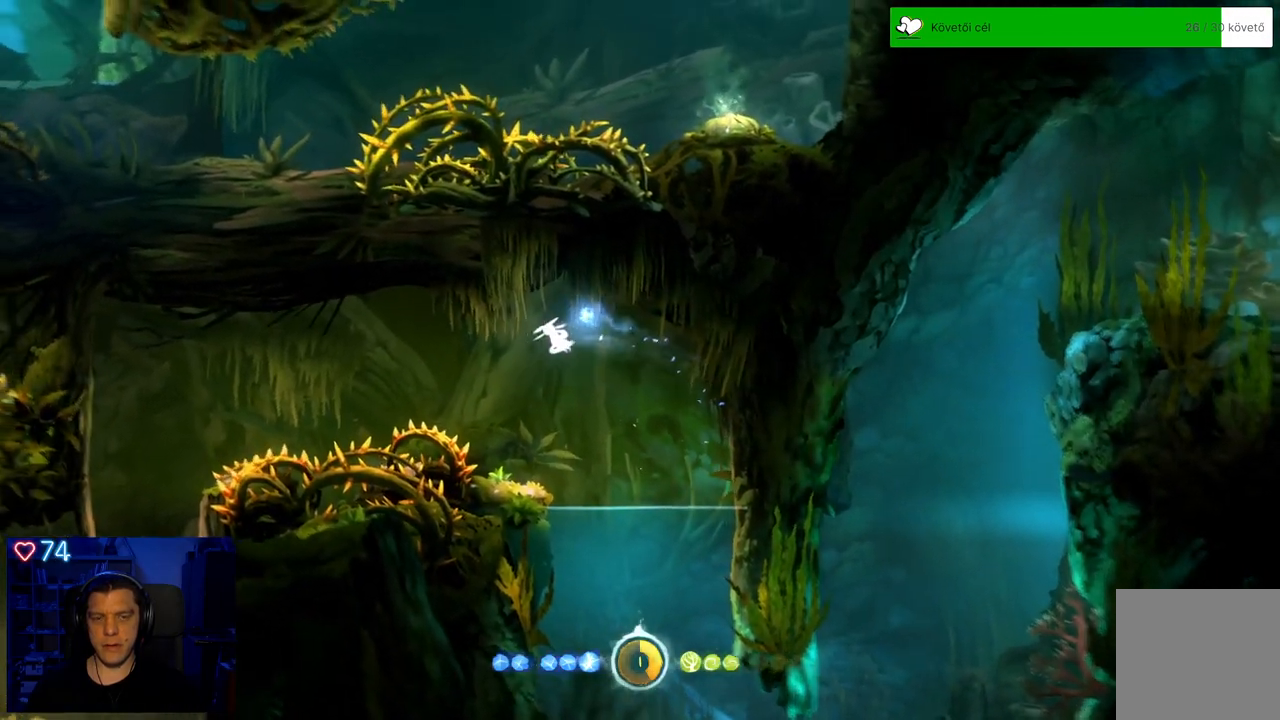
{"buttons": ["A"], "left_stick": "left", "right_stick": "center", "events": [[267, "A", "down"]]}
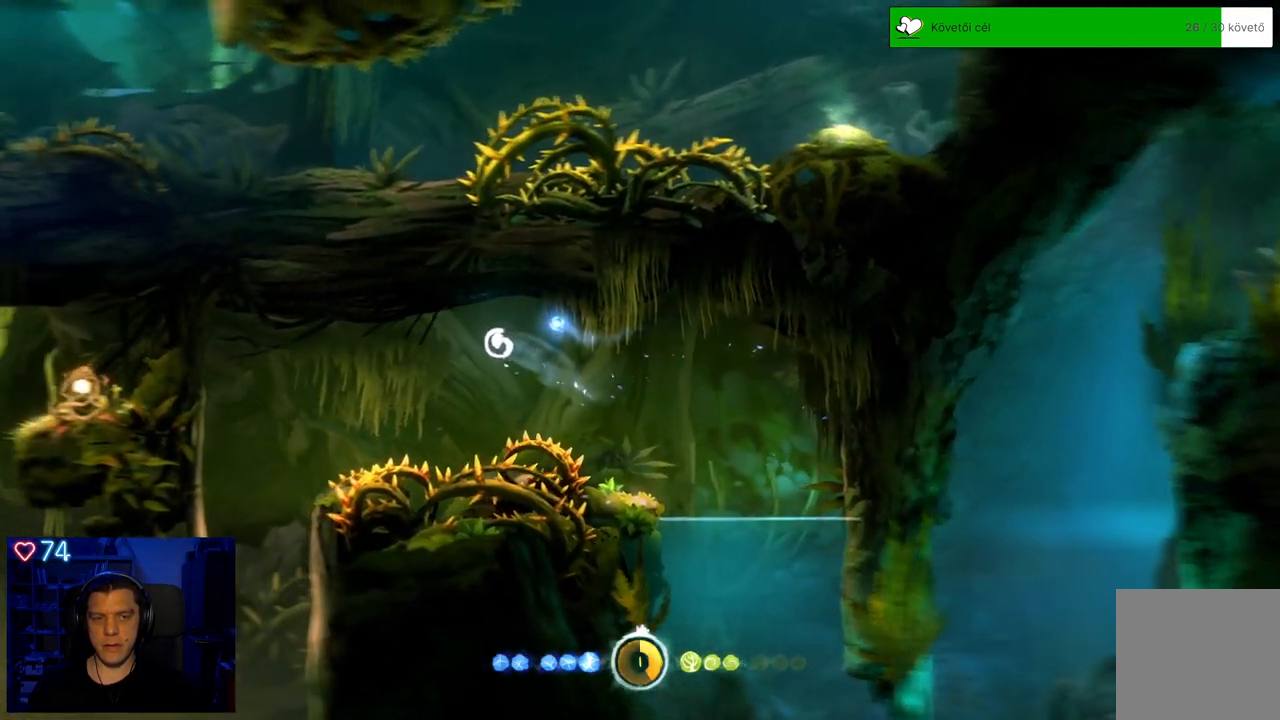
{"buttons": ["A"], "left_stick": "left", "right_stick": "center", "events": []}
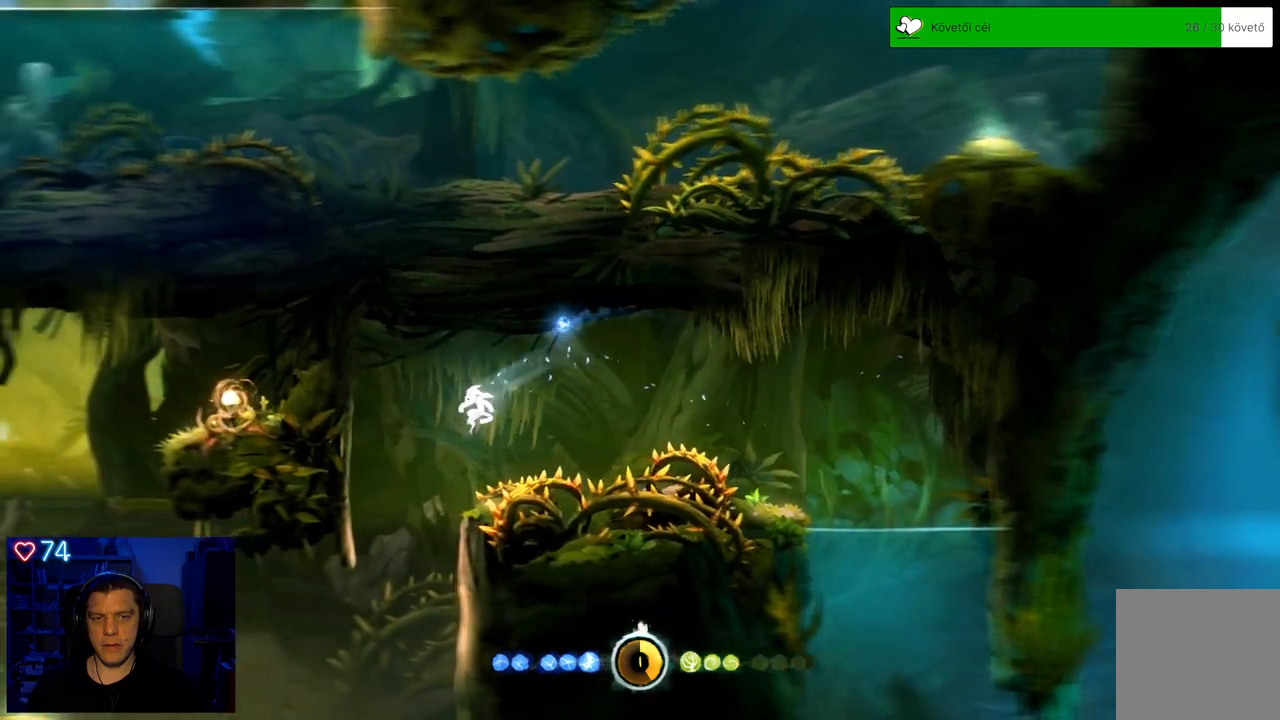
{"buttons": [], "left_stick": "left", "right_stick": "center", "events": [[183, "A", "up"], [300, "A", "down"], [467, "A", "up"]]}
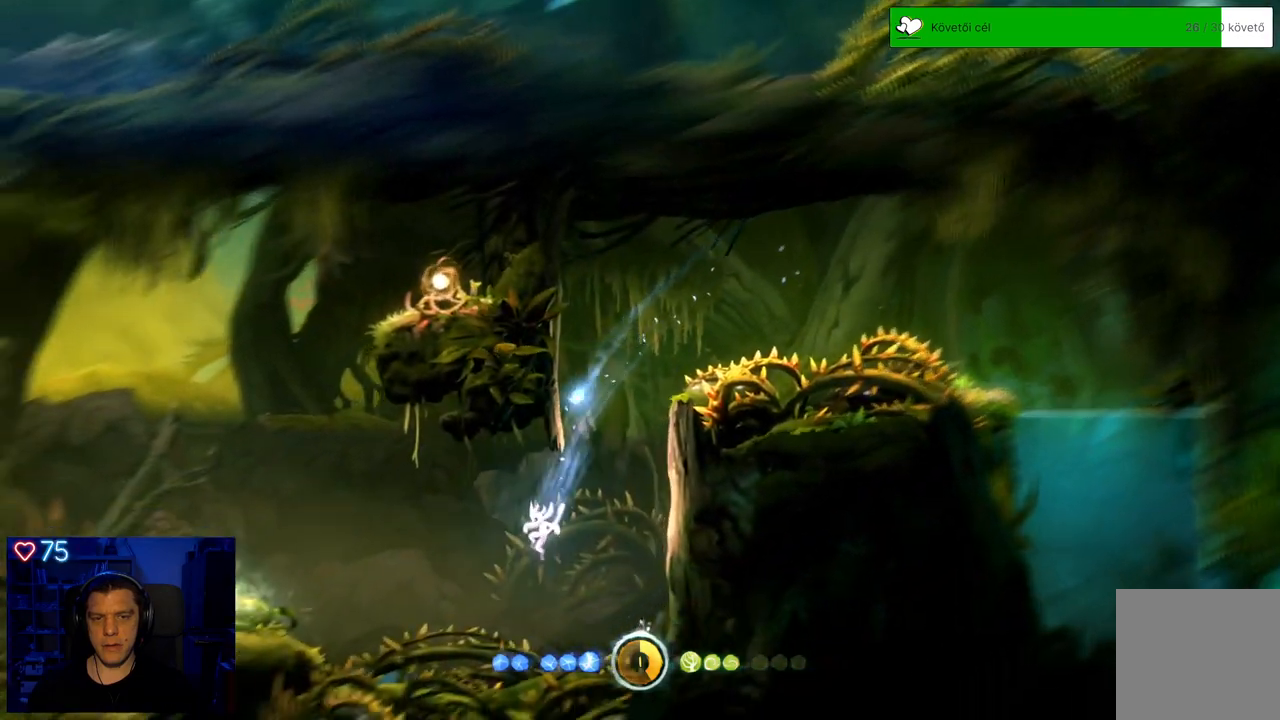
{"buttons": ["A"], "left_stick": "up-right", "right_stick": "center", "events": [[67, "A", "down"], [117, "left_stick", "up-right"], [250, "A", "up"], [400, "A", "down"]]}